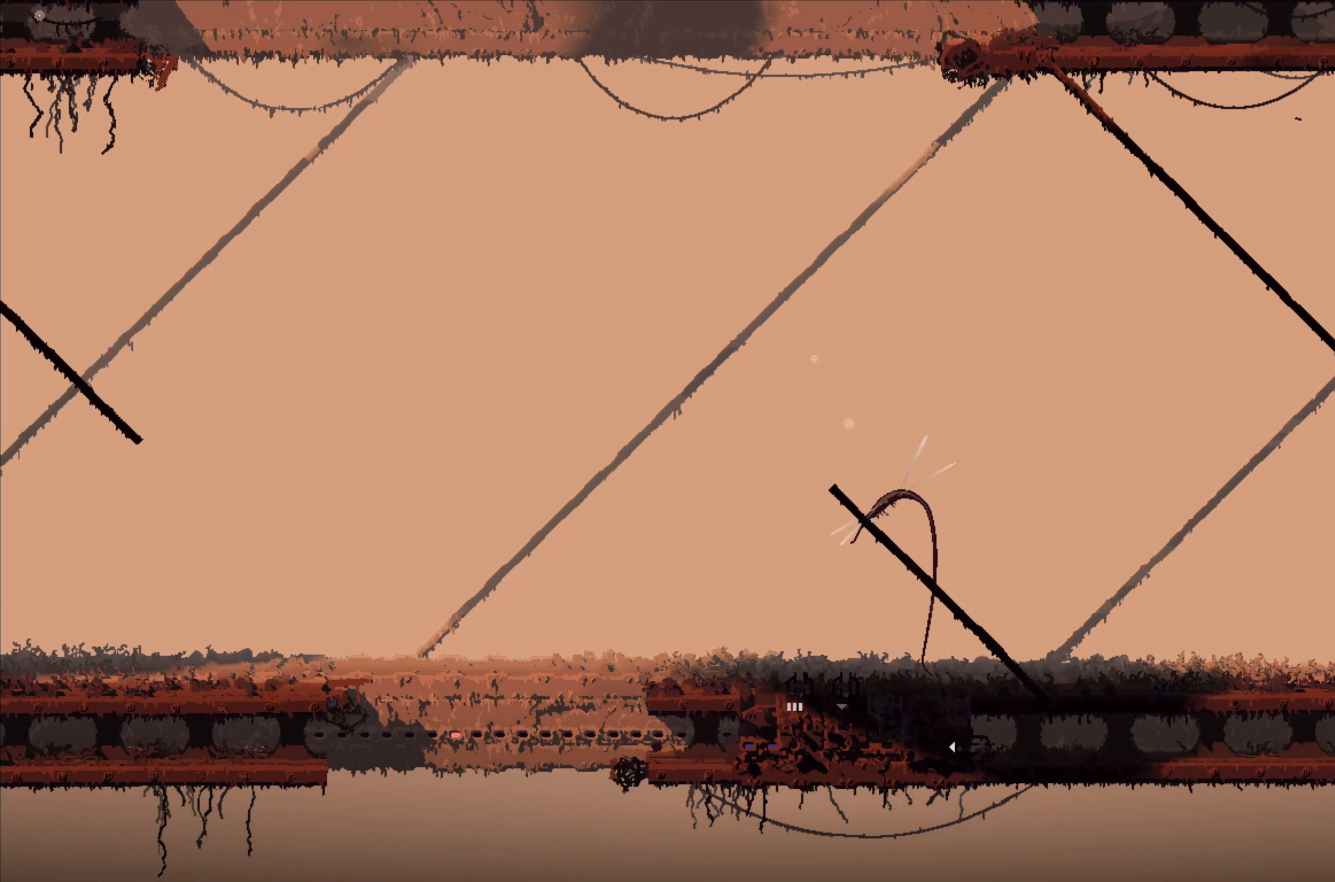
Gameplay with a controller (Xbox layout); each line is a JSON object with the inputs held at the frame after it (dt_ms = milliseconds from this image to that frame). "events" lists button and stick changes between this image and that frame as [ms after this image, input, new state], when the widget could be followed in between. Not read: DPAD_DOWN DPAD_LEFT DPAD_RIGHT DPAD_UP L3 R3 SHARE.
{"dt_ms": 200, "buttons": [], "left_stick": "center", "right_stick": "center", "events": [[183, "left_stick", "center"]]}
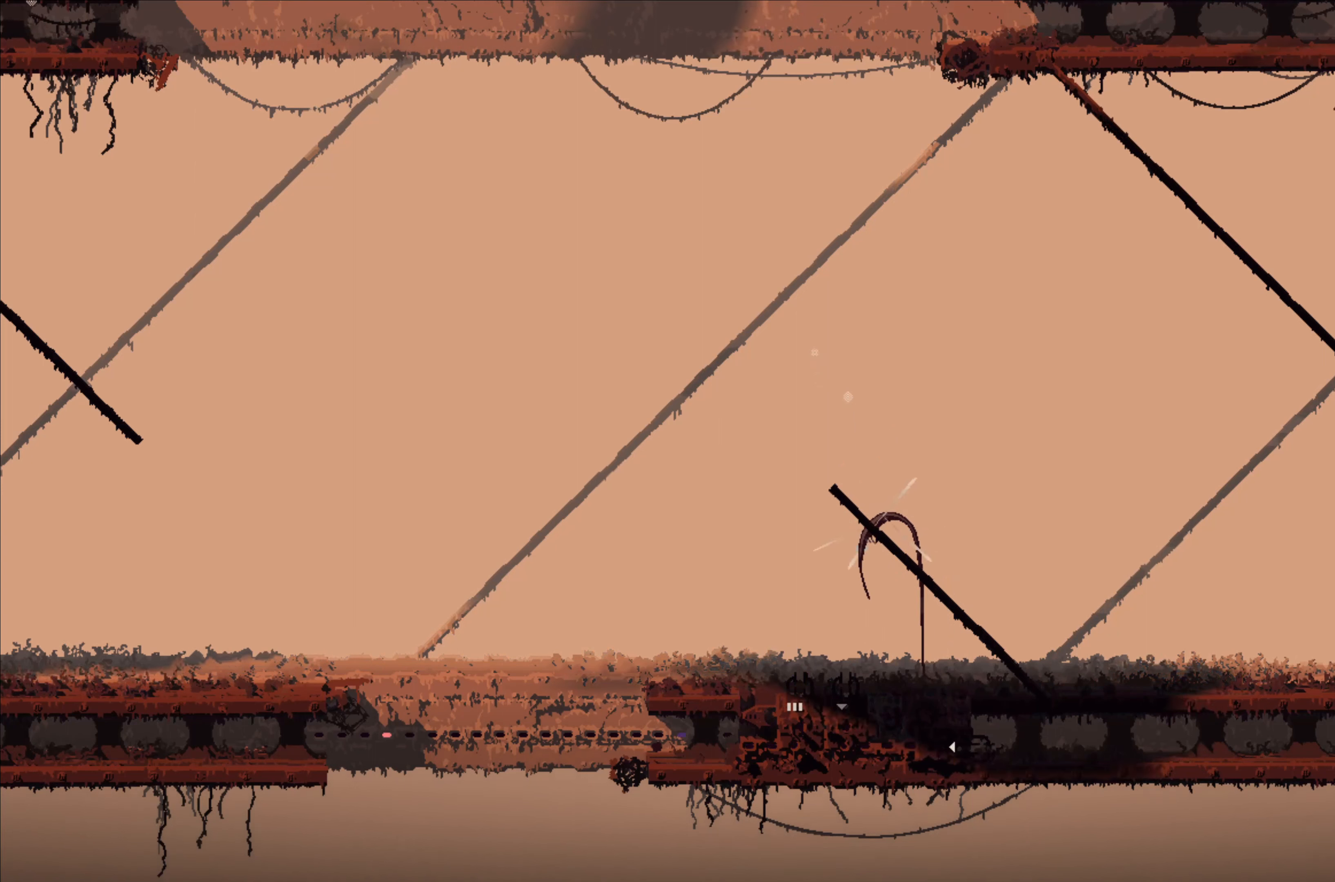
{"dt_ms": 500, "buttons": [], "left_stick": "center", "right_stick": "center", "events": []}
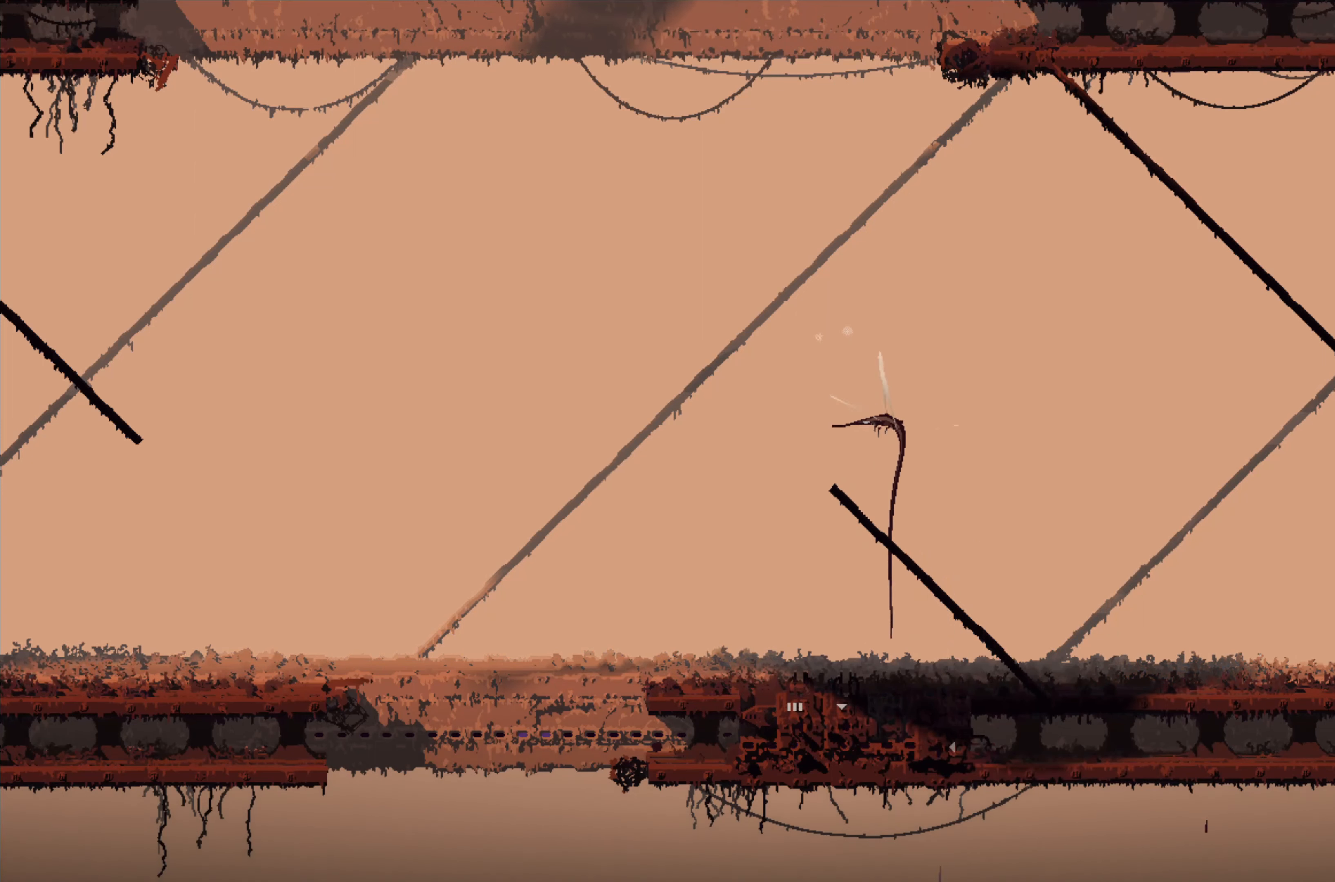
{"dt_ms": 500, "buttons": [], "left_stick": "center", "right_stick": "center", "events": []}
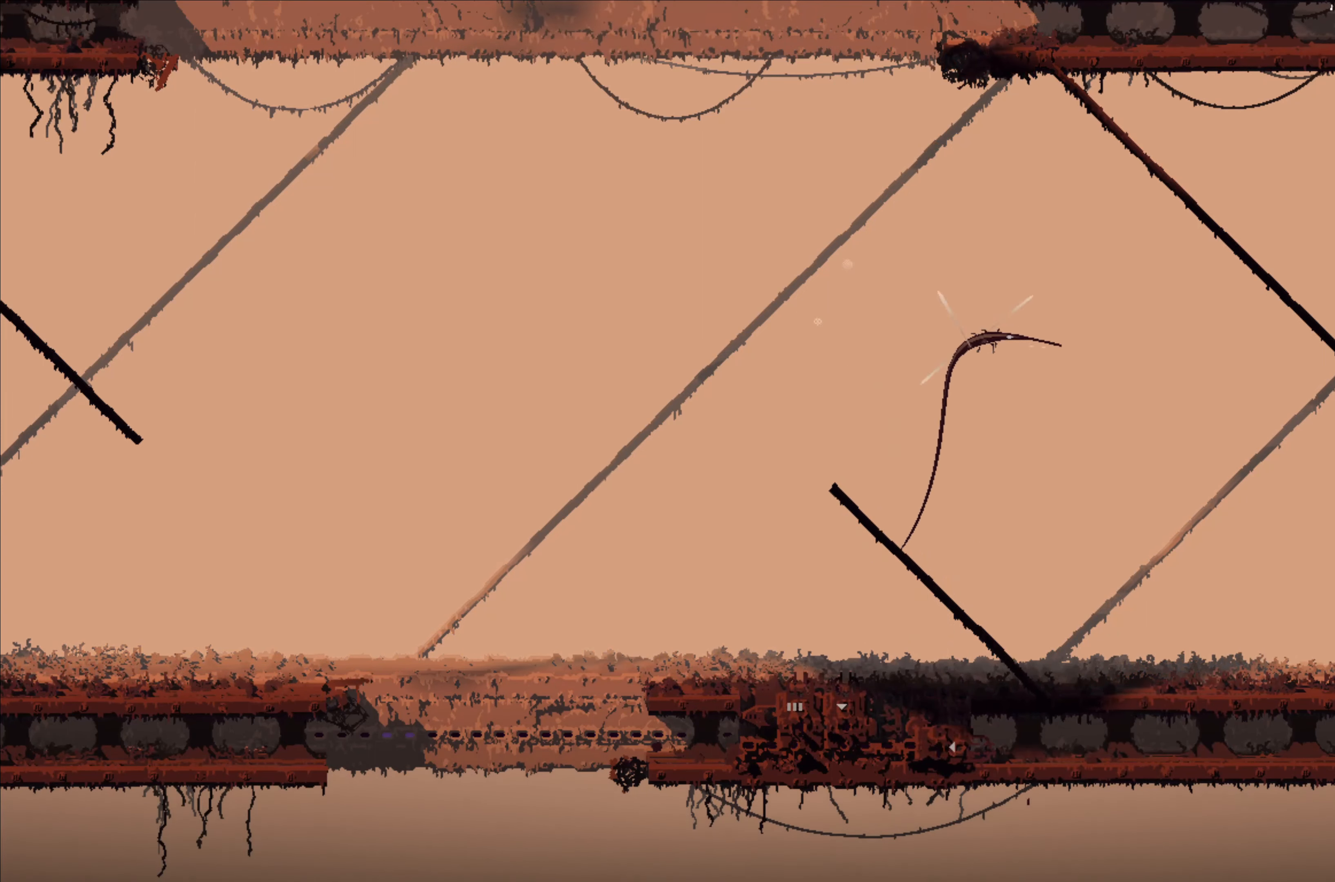
{"dt_ms": 500, "buttons": [], "left_stick": "center", "right_stick": "center", "events": []}
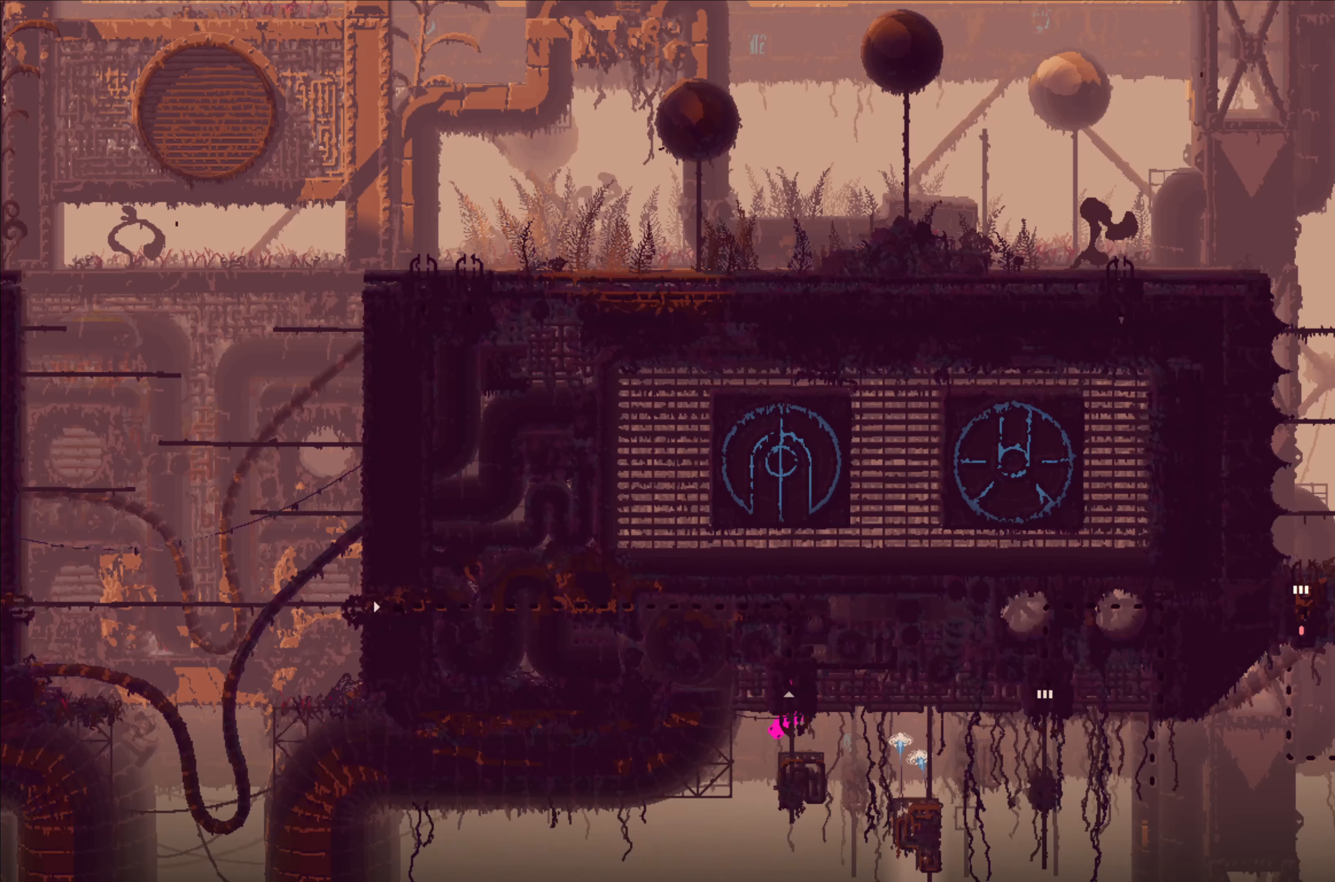
{"dt_ms": 500, "buttons": [], "left_stick": "center", "right_stick": "center"}
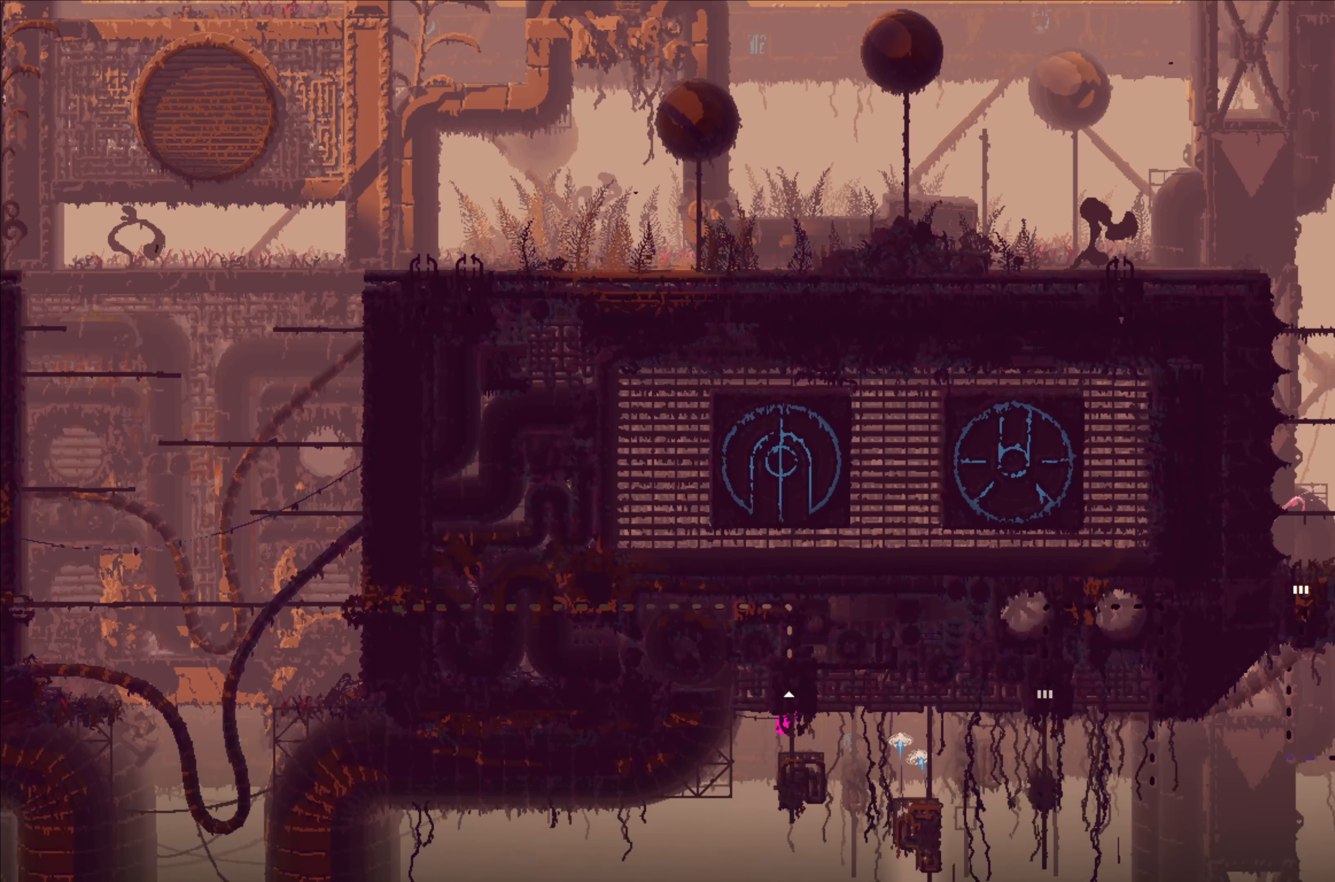
{"dt_ms": 500, "buttons": [], "left_stick": "up", "right_stick": "center", "events": [[217, "left_stick", "up"]]}
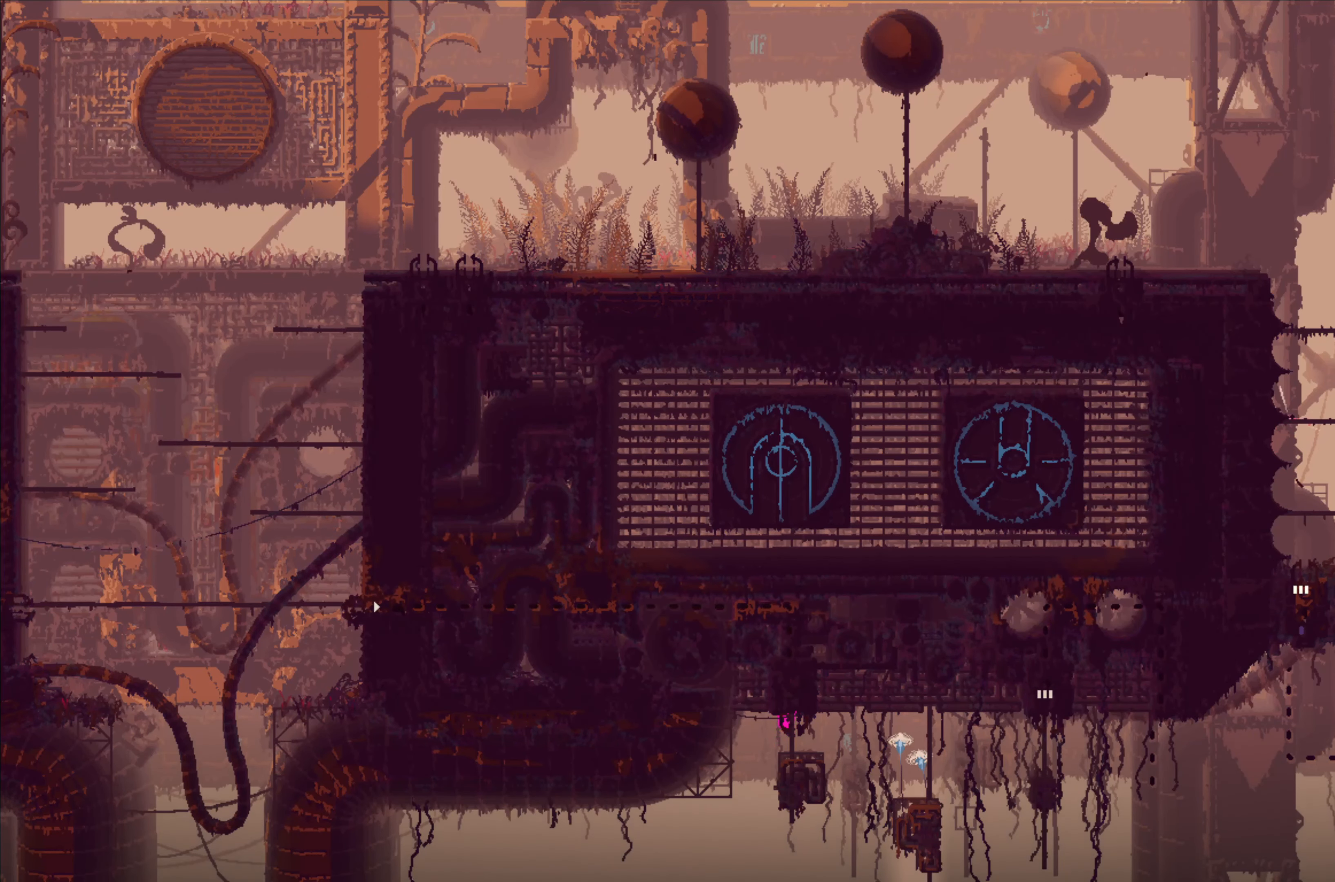
{"dt_ms": 500, "buttons": [], "left_stick": "up", "right_stick": "center", "events": [[167, "A", "down"], [417, "A", "up"]]}
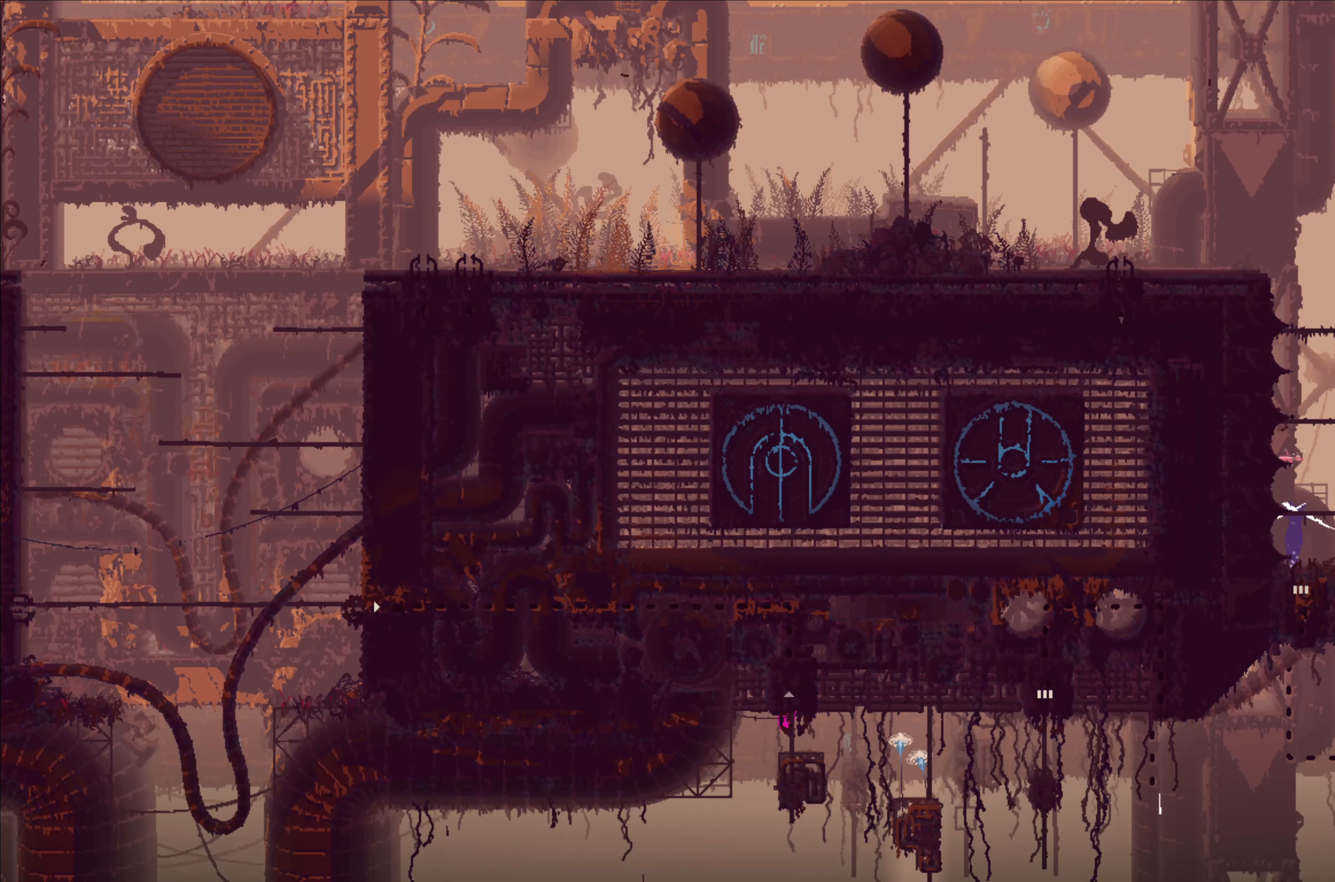
{"dt_ms": 500, "buttons": [], "left_stick": "up", "right_stick": "center", "events": [[217, "left_stick", "center"], [350, "left_stick", "up"]]}
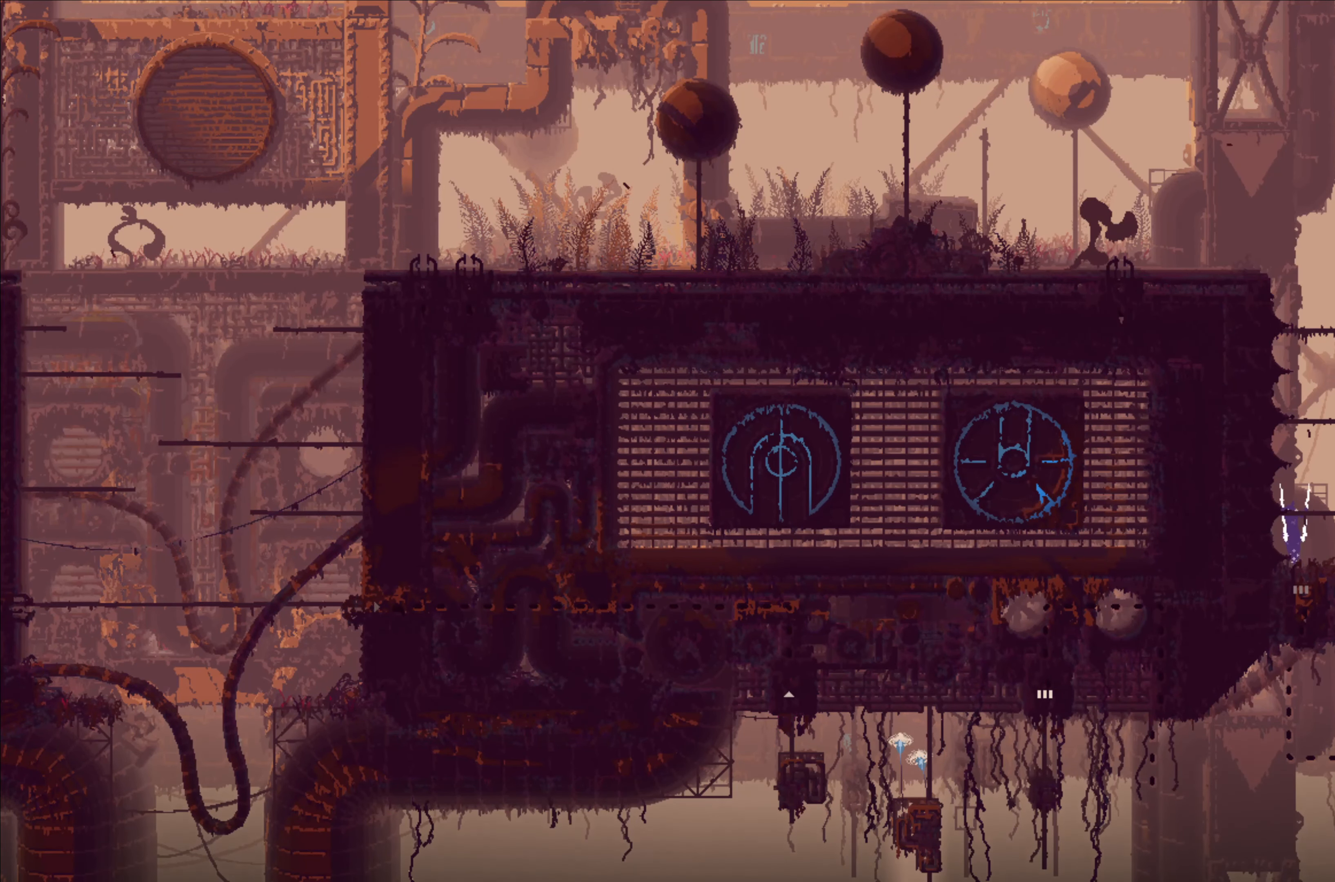
{"dt_ms": 500, "buttons": ["A"], "left_stick": "center", "right_stick": "center", "events": [[250, "left_stick", "center"], [433, "A", "down"]]}
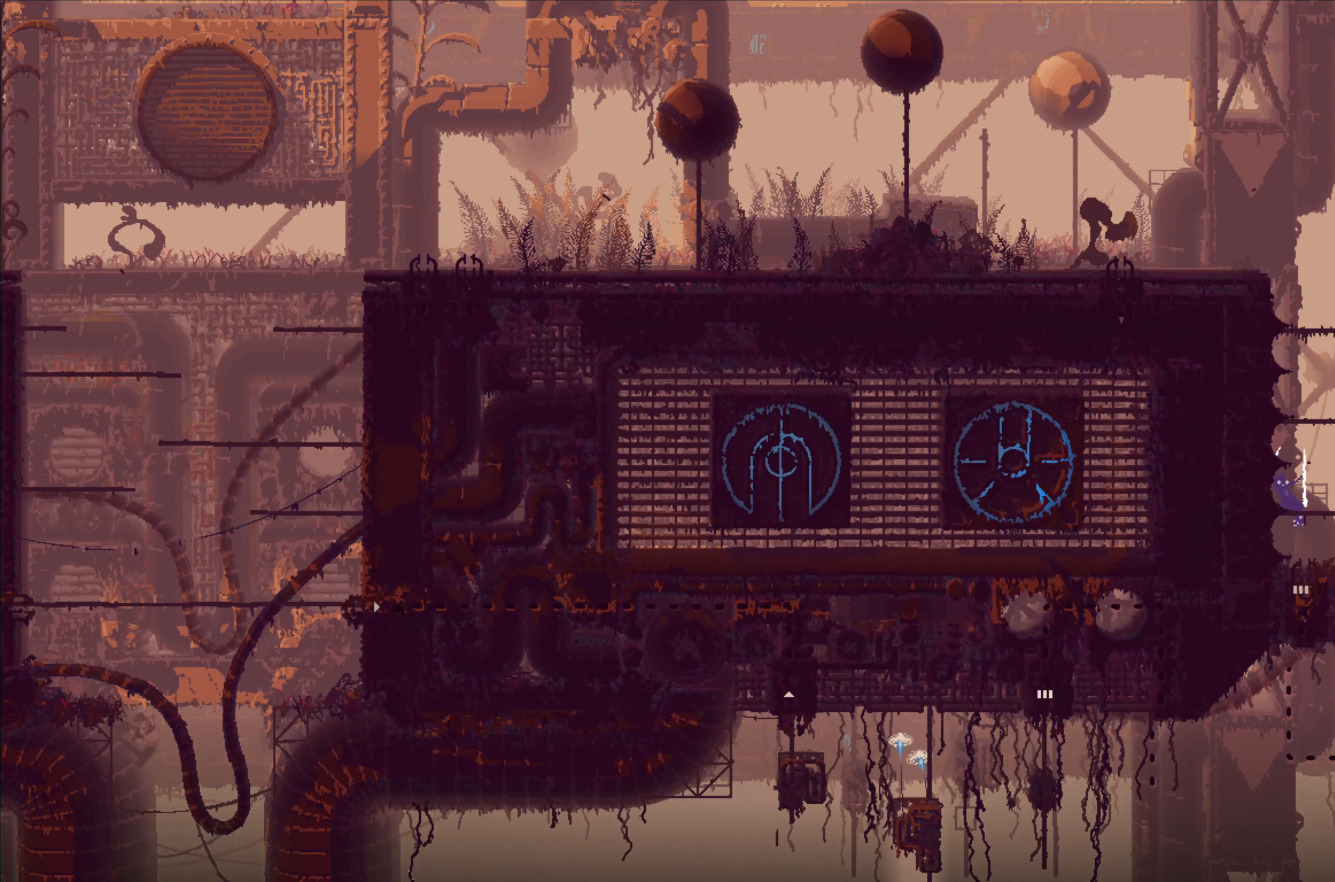
{"dt_ms": 500, "buttons": ["A"], "left_stick": "up-left", "right_stick": "center", "events": [[100, "left_stick", "up"], [200, "left_stick", "up-left"], [350, "A", "up"], [433, "A", "down"]]}
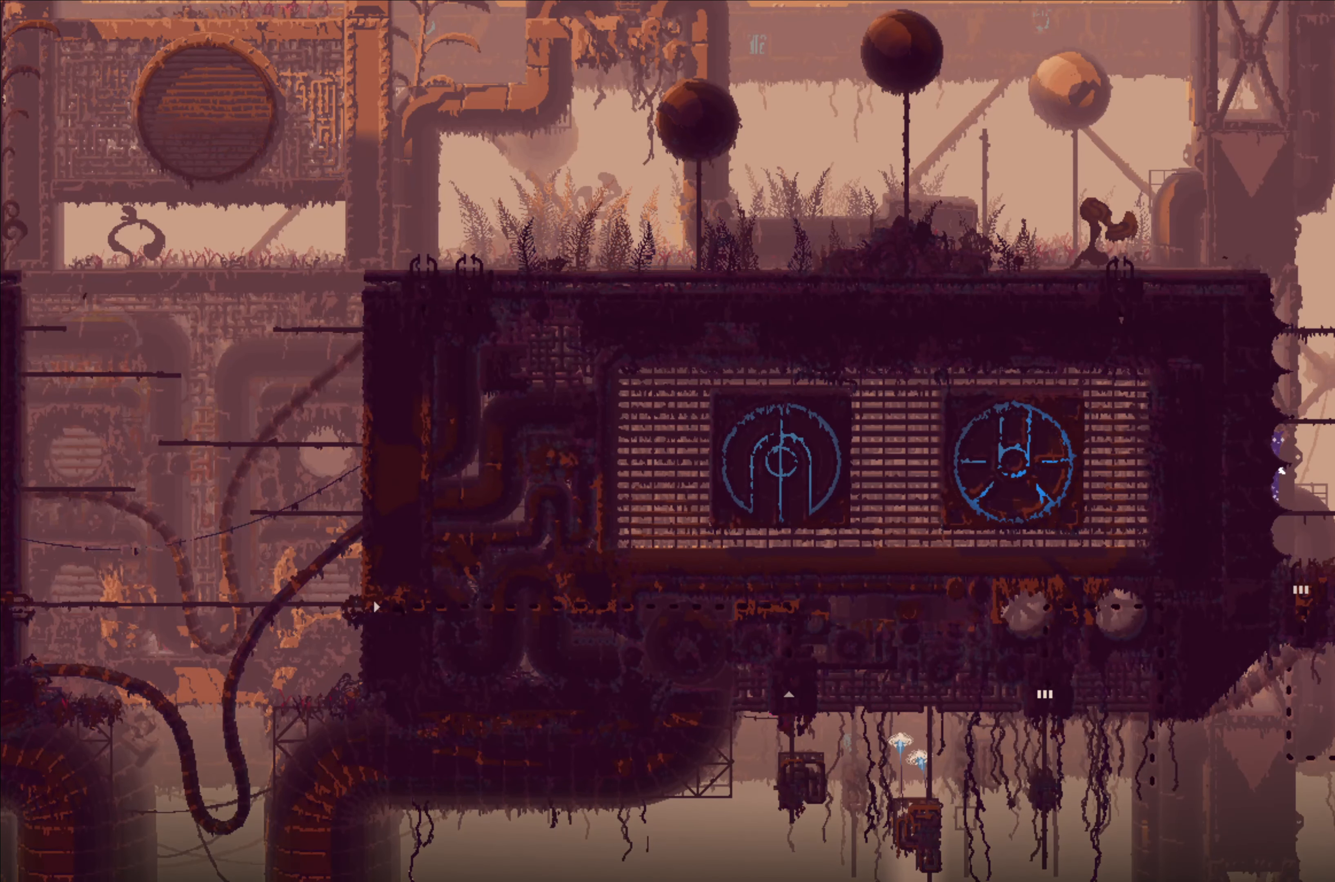
{"dt_ms": 1000, "buttons": [], "left_stick": "up", "right_stick": "center", "events": [[100, "left_stick", "up-right"], [133, "A", "up"], [200, "left_stick", "up"], [384, "left_stick", "center"], [584, "left_stick", "up"]]}
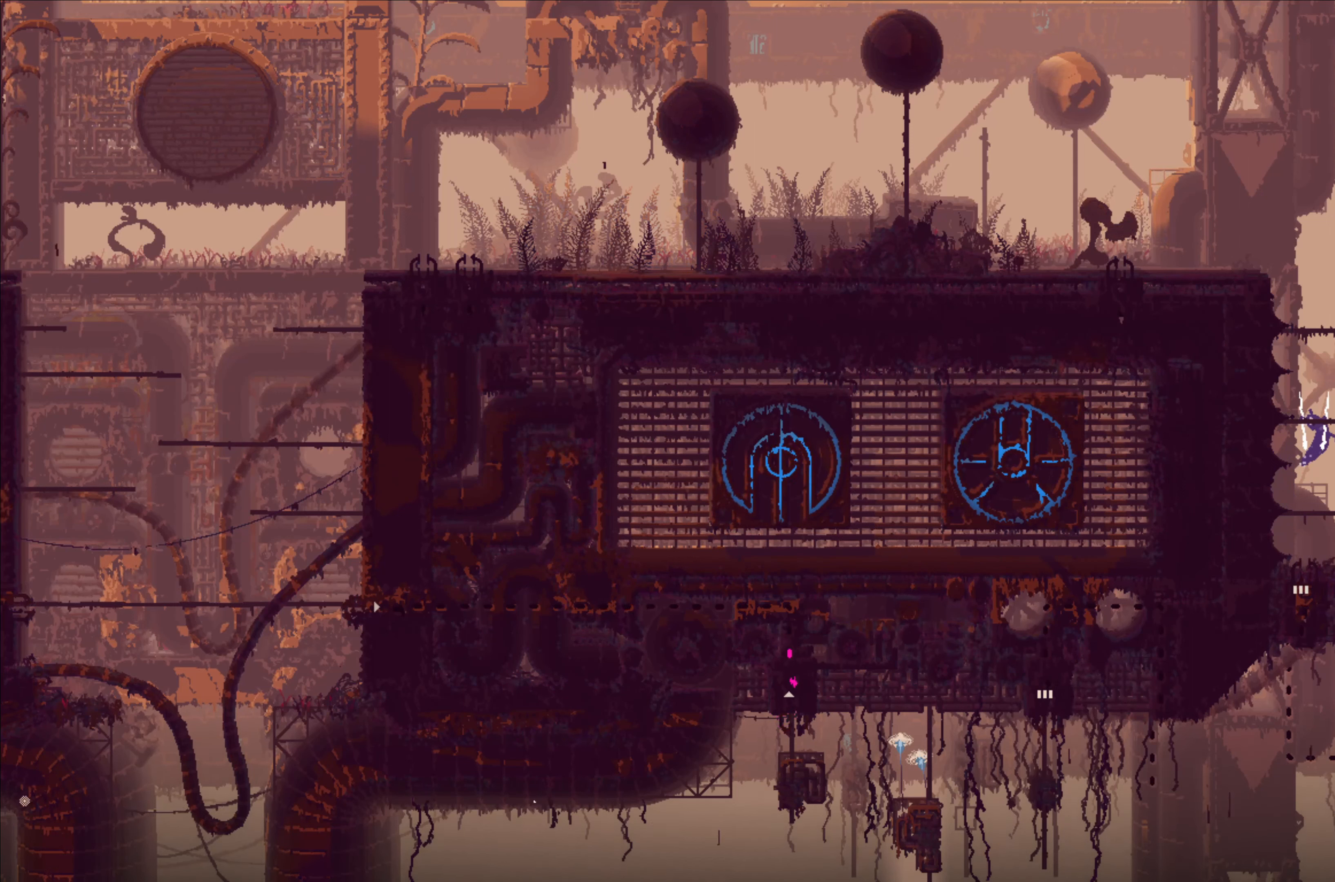
{"dt_ms": 500, "buttons": [], "left_stick": "left", "right_stick": "center", "events": [[34, "left_stick", "left"], [200, "A", "down"], [450, "A", "up"]]}
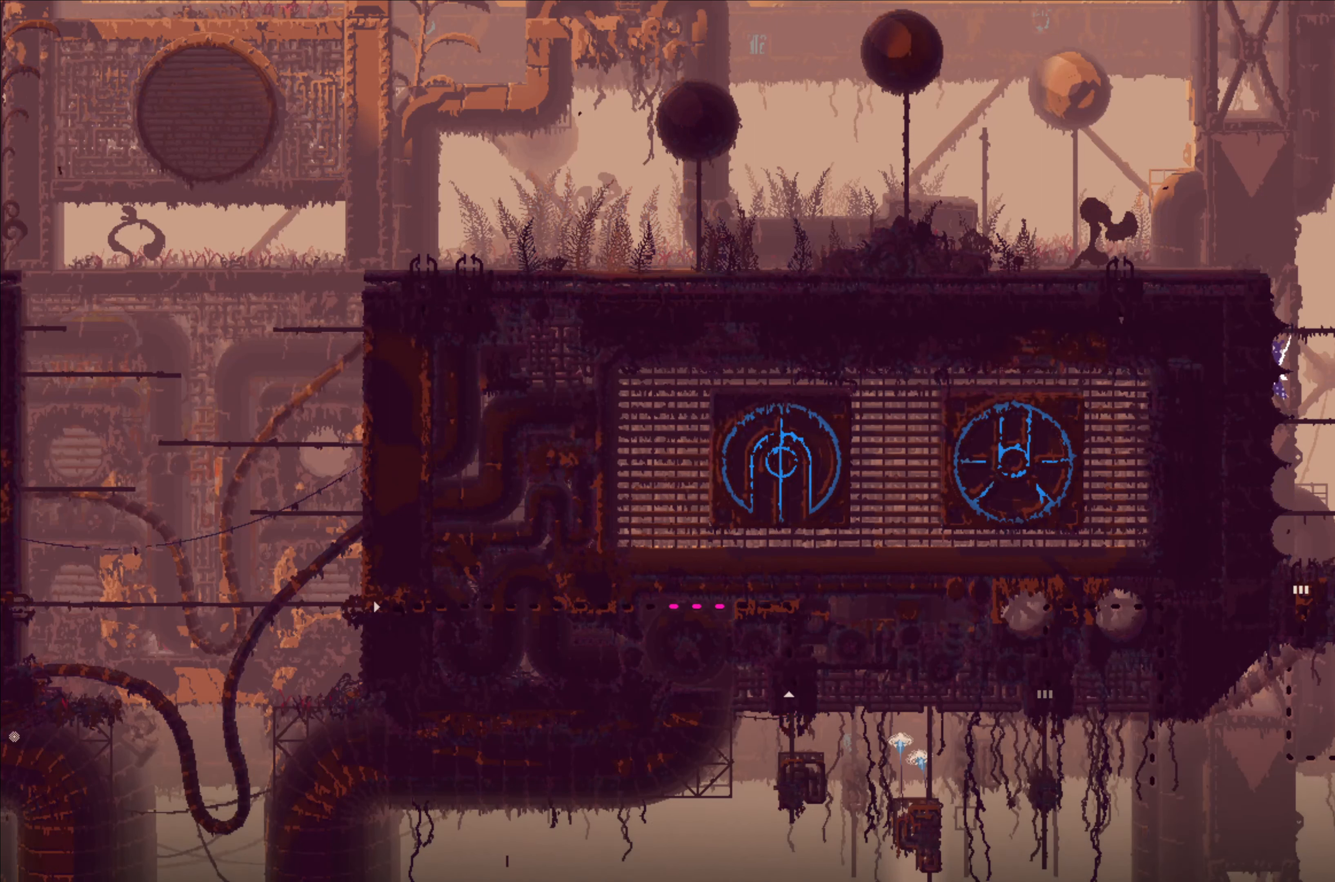
{"dt_ms": 1000, "buttons": [], "left_stick": "up-left", "right_stick": "center"}
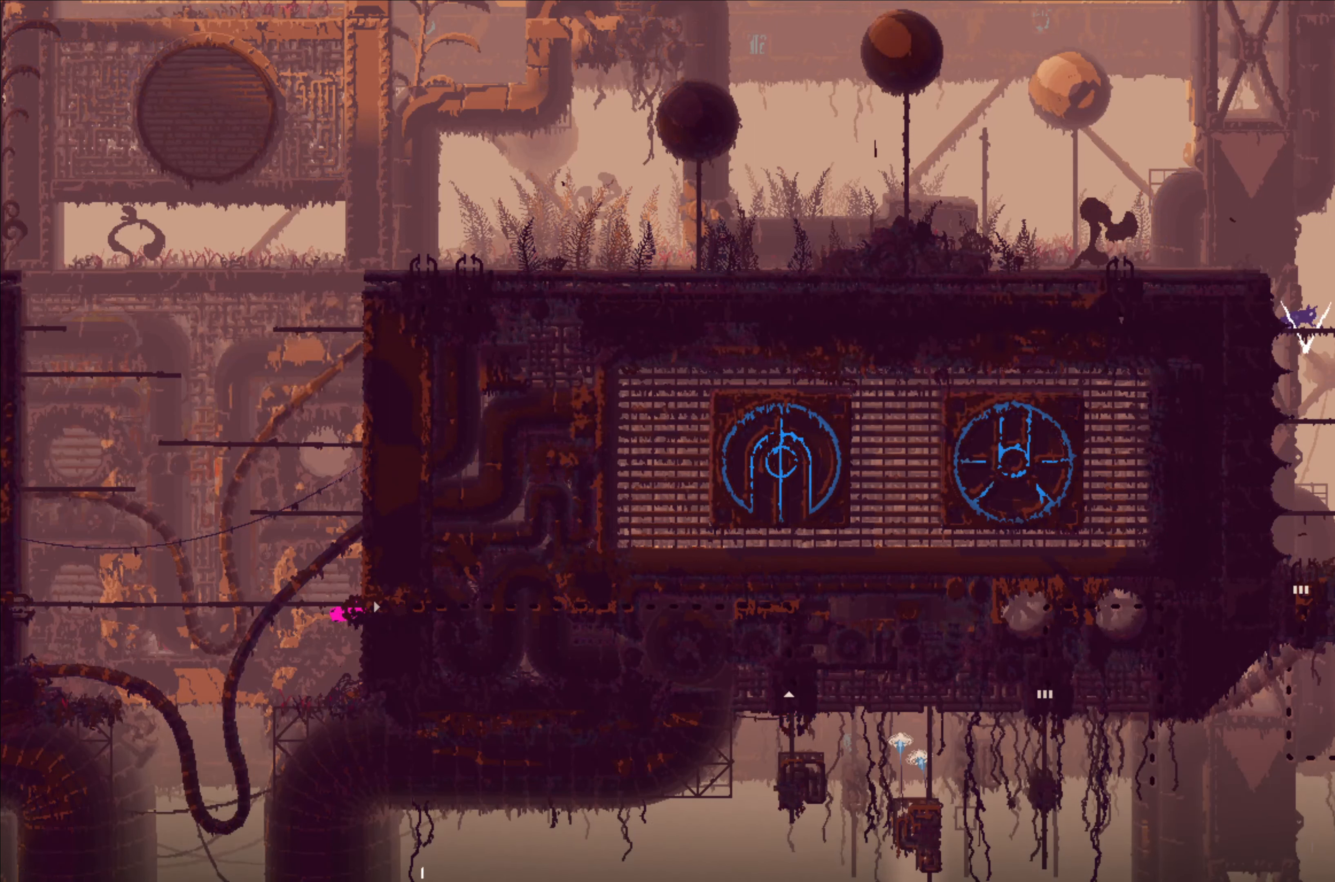
{"dt_ms": 500, "buttons": [], "left_stick": "left", "right_stick": "center", "events": [[17, "A", "down"], [200, "left_stick", "left"], [400, "A", "up"]]}
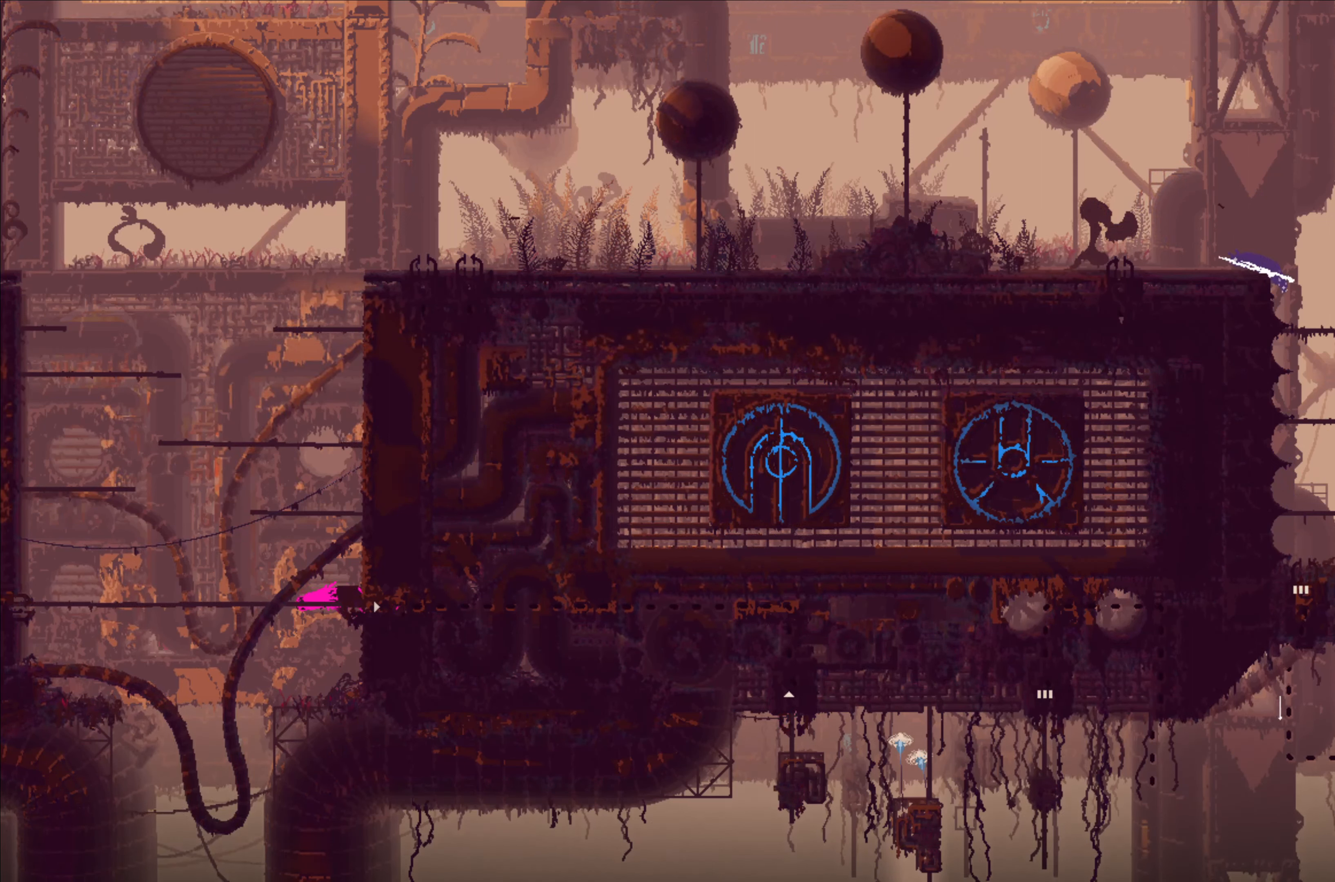
{"dt_ms": 500, "buttons": [], "left_stick": "left", "right_stick": "center", "events": []}
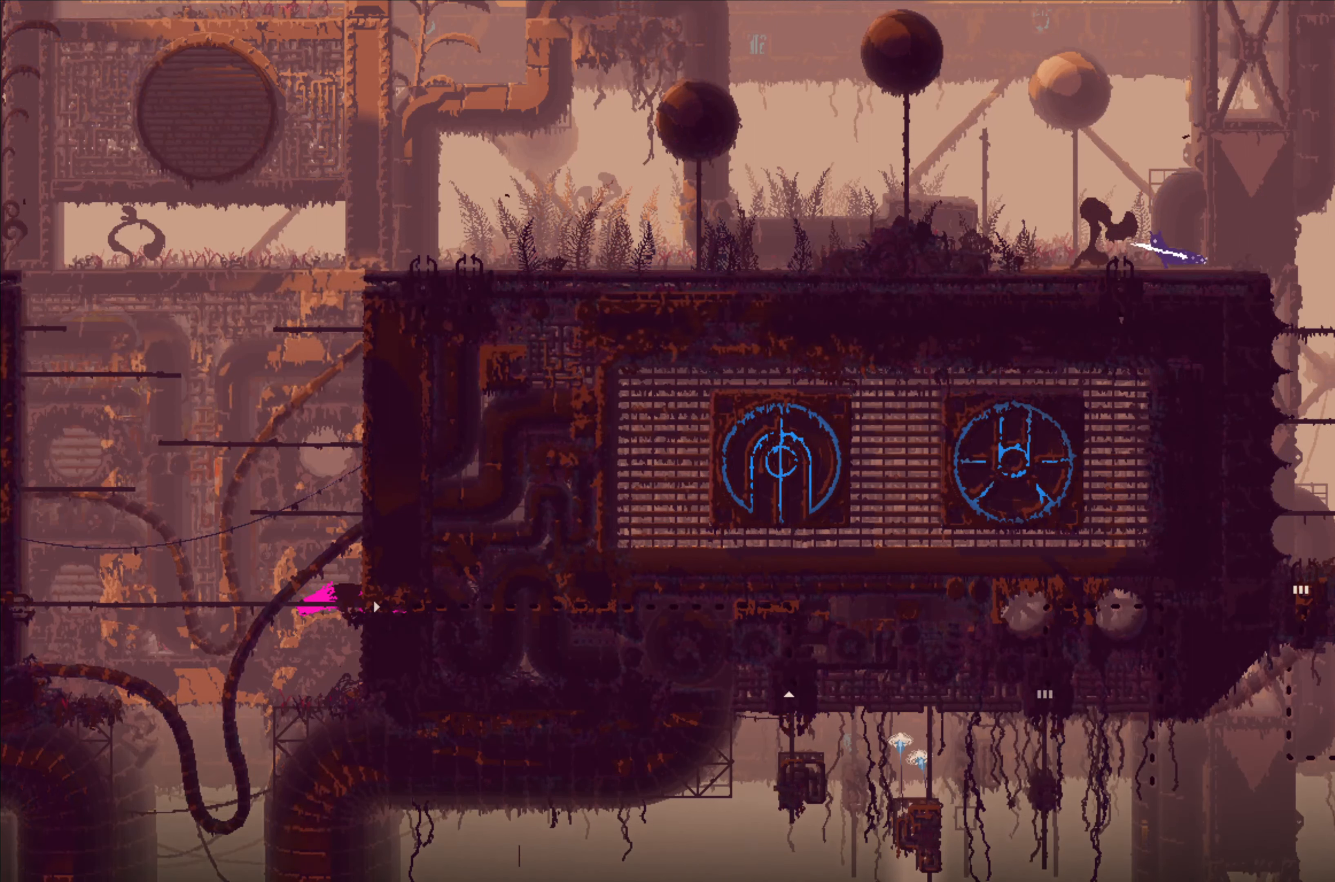
{"dt_ms": 500, "buttons": ["A"], "left_stick": "left", "right_stick": "center", "events": [[350, "A", "down"]]}
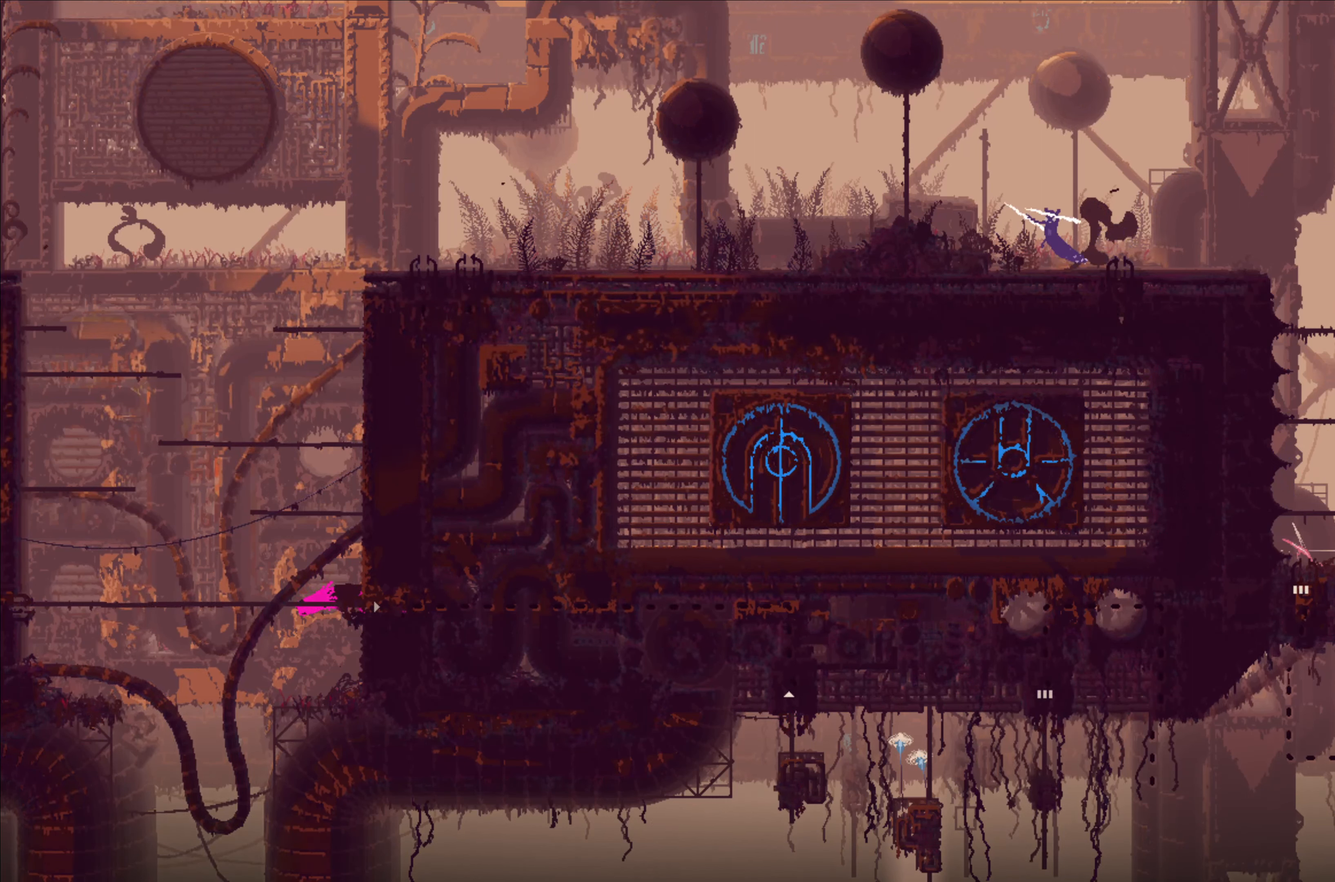
{"dt_ms": 500, "buttons": ["A"], "left_stick": "left", "right_stick": "center", "events": [[184, "A", "up"], [400, "A", "down"]]}